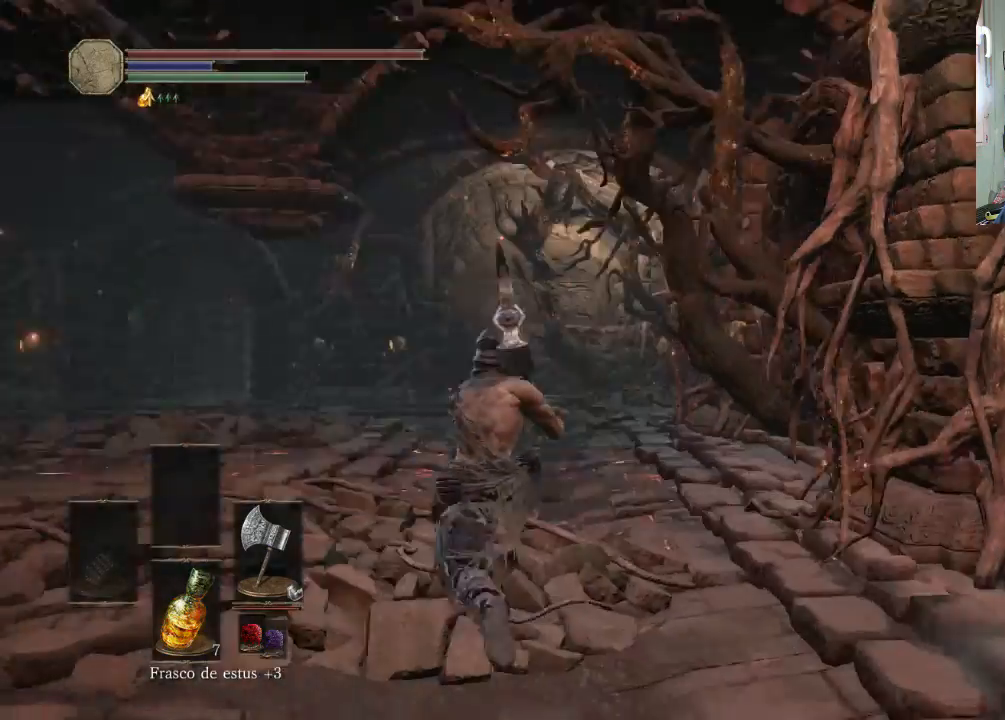
Gameplay with a controller (PlayStation layout); each line is a JSON object with the inputs held at the frame after it. "events" lists button and stick changes between this image and that frame as [ms after this image, input, new state], when the widget could be followed in between. Not read: L2 L3 R2 R3.
{"buttons": [], "left_stick": "up-left", "right_stick": "center", "events": [[100, "right_stick", "center"]]}
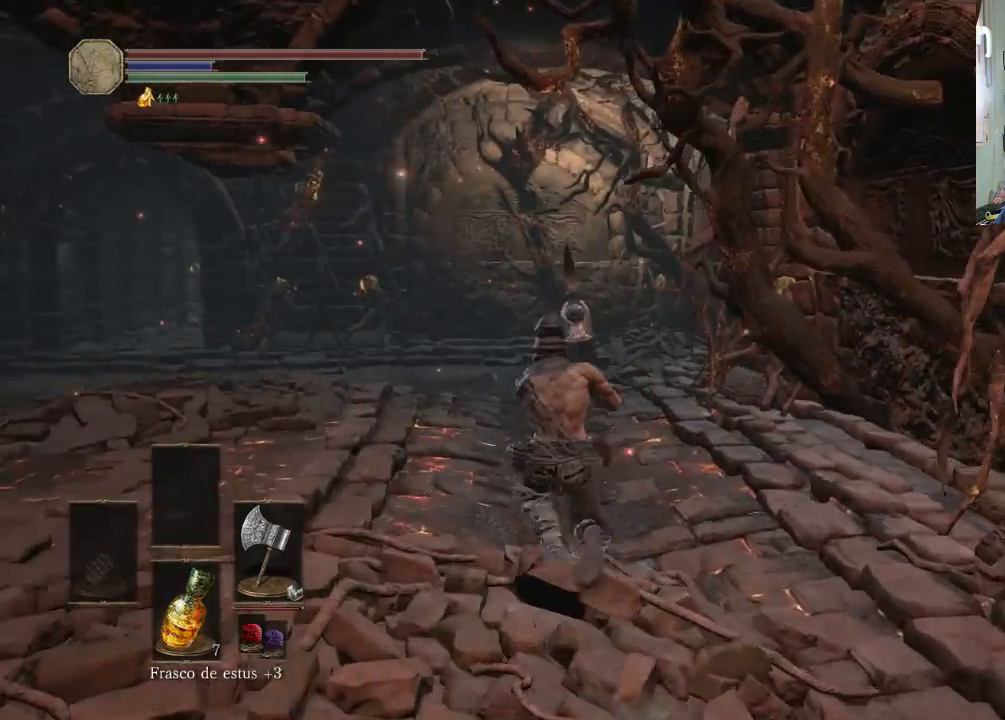
{"buttons": [], "left_stick": "up-left", "right_stick": "right", "events": [[200, "right_stick", "right"]]}
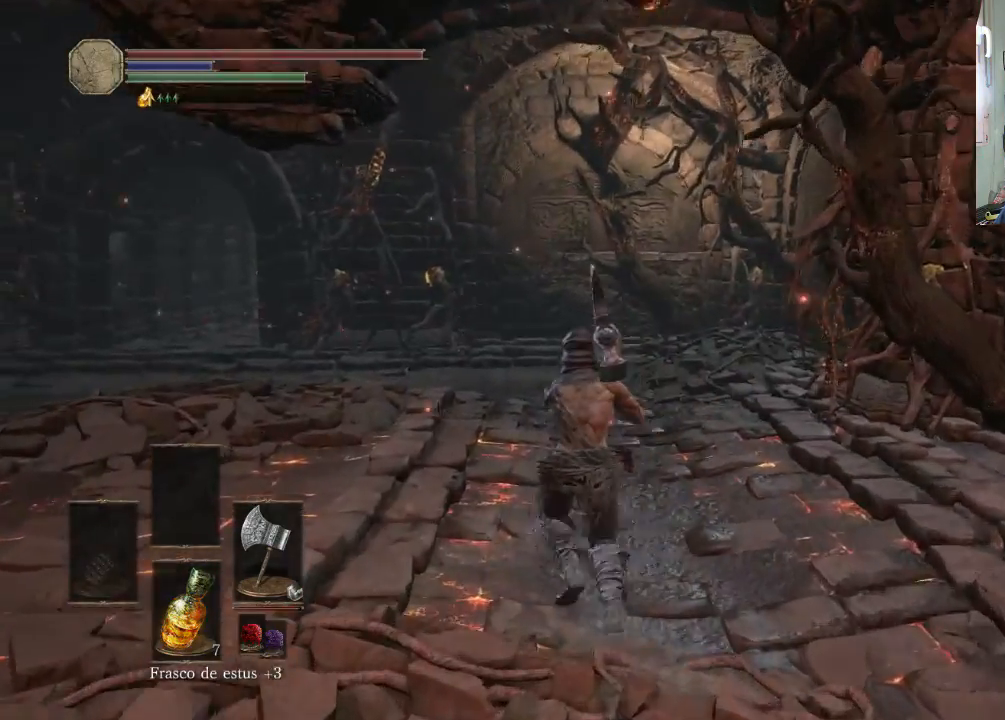
{"buttons": [], "left_stick": "up-left", "right_stick": "right", "events": []}
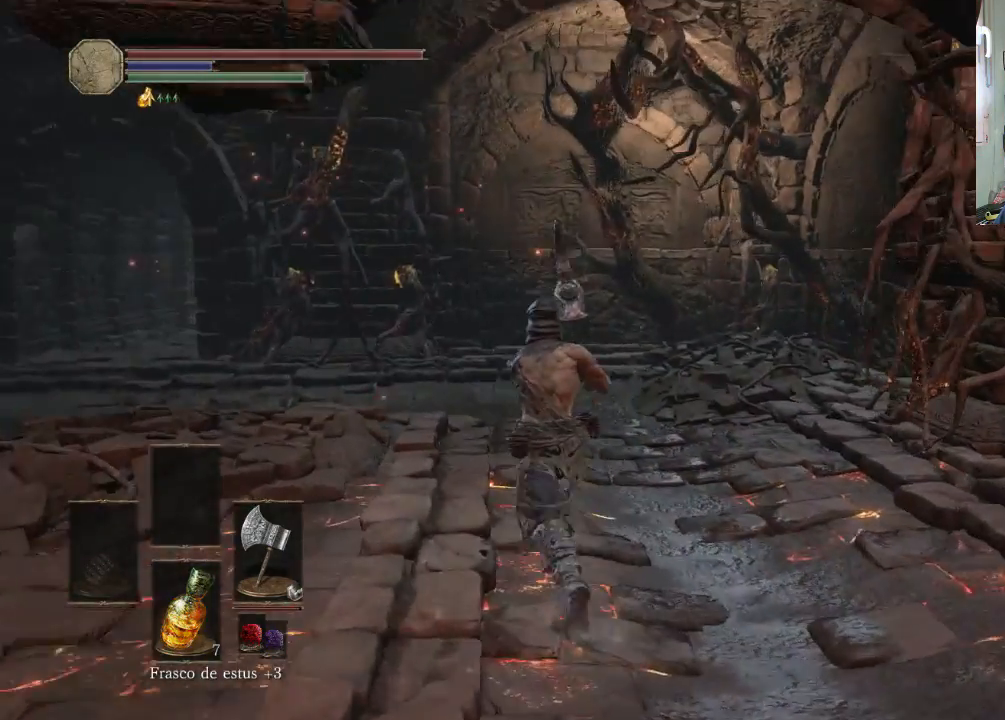
{"buttons": [], "left_stick": "up-left", "right_stick": "right", "events": []}
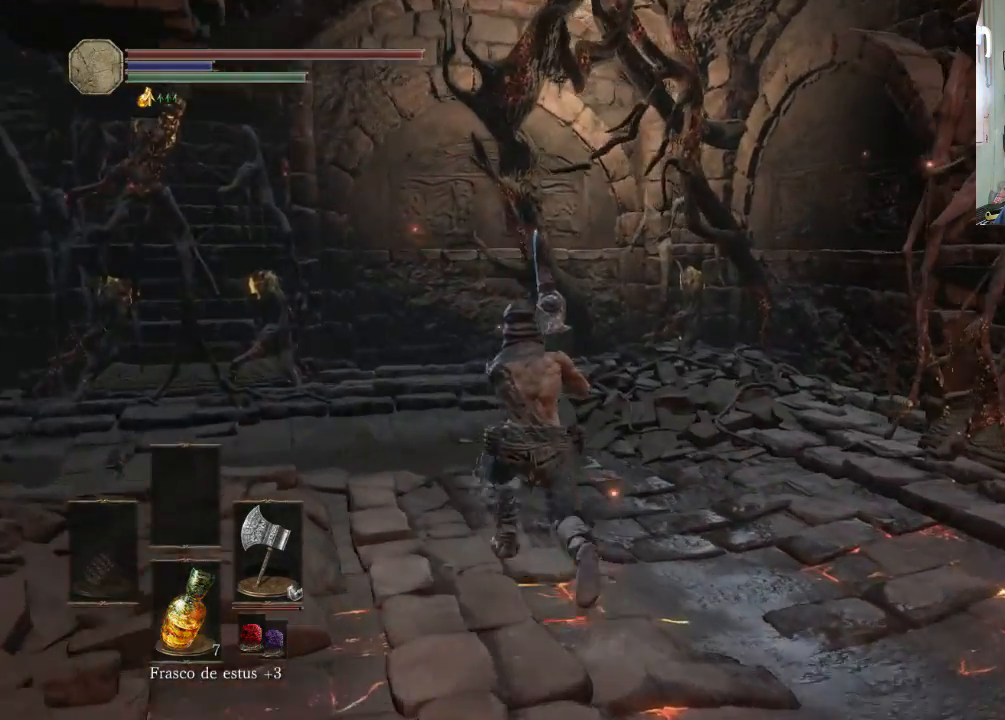
{"buttons": [], "left_stick": "up-left", "right_stick": "center", "events": [[133, "right_stick", "left"], [300, "right_stick", "up-left"], [500, "right_stick", "center"]]}
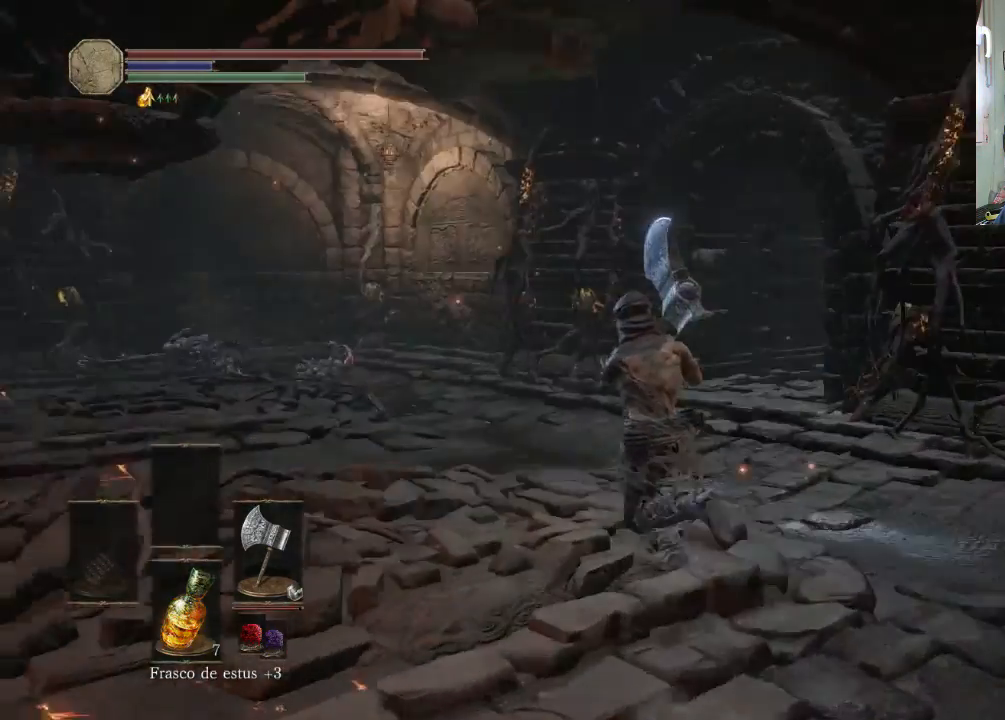
{"buttons": ["CIRCLE"], "left_stick": "up-left", "right_stick": "center", "events": [[200, "CIRCLE", "down"]]}
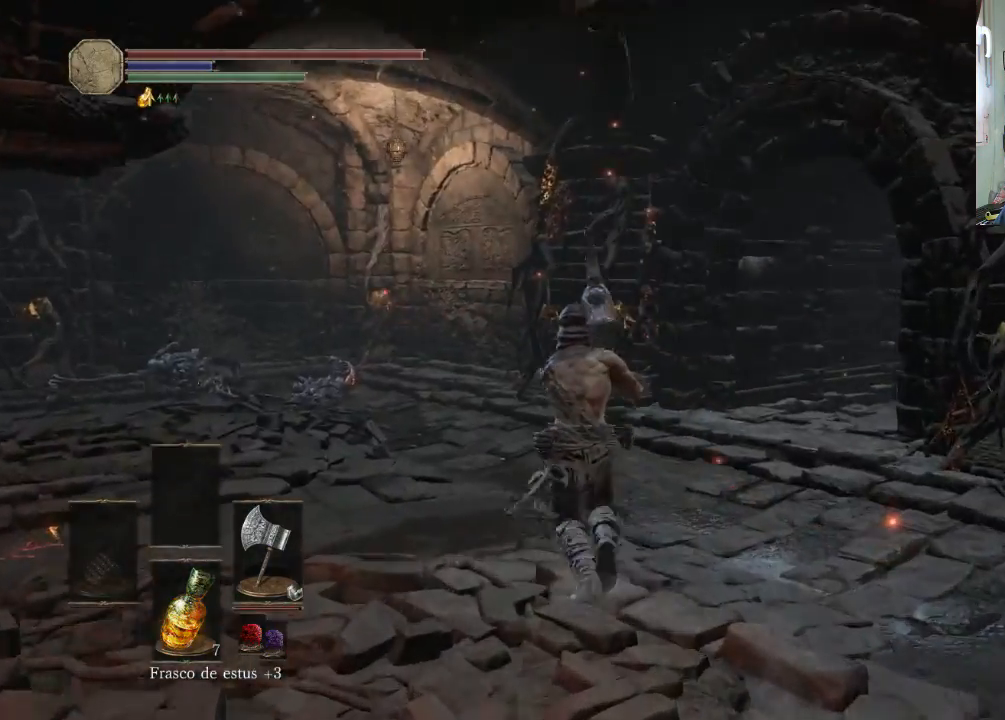
{"buttons": ["CIRCLE"], "left_stick": "up-right", "right_stick": "center", "events": [[200, "left_stick", "up"], [300, "left_stick", "up-right"]]}
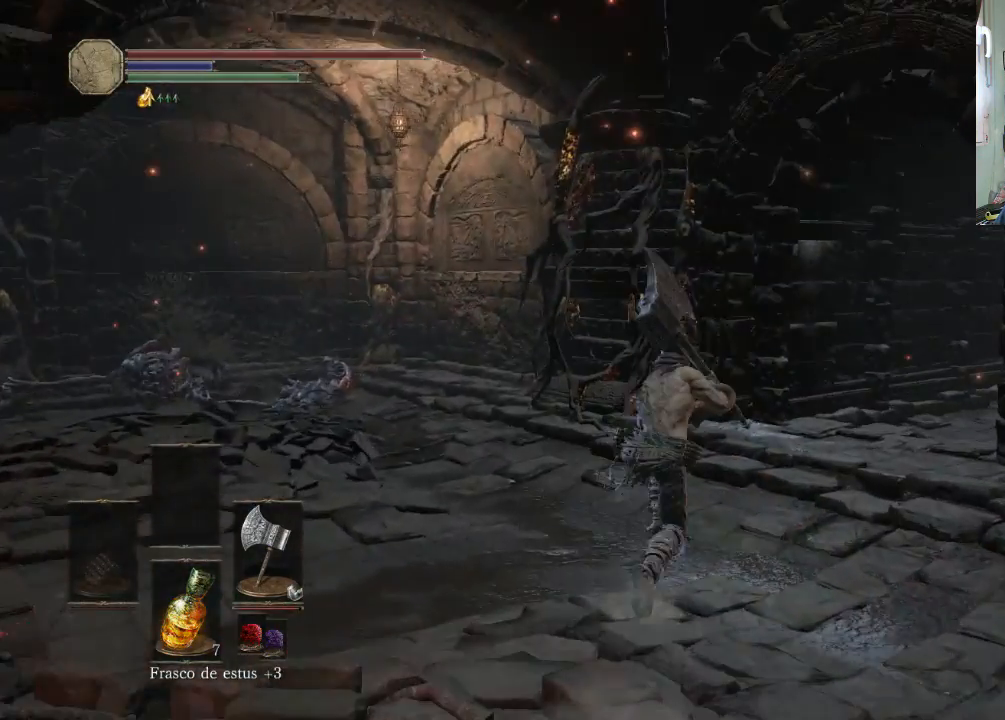
{"buttons": ["CIRCLE"], "left_stick": "up-right", "right_stick": "center", "events": []}
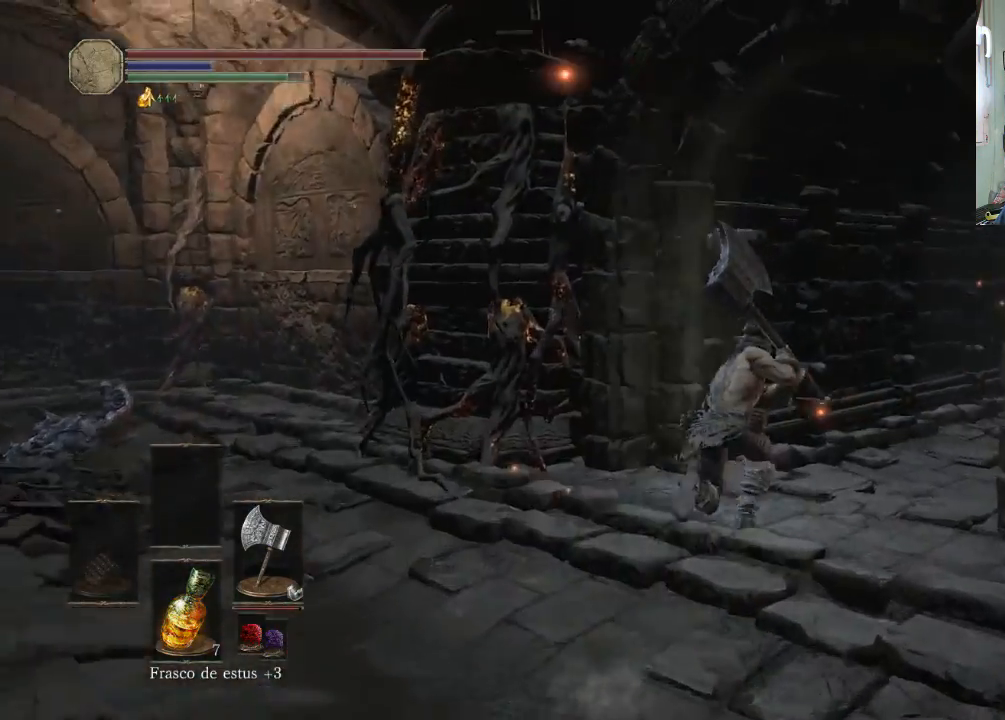
{"buttons": ["CIRCLE"], "left_stick": "up-right", "right_stick": "center", "events": []}
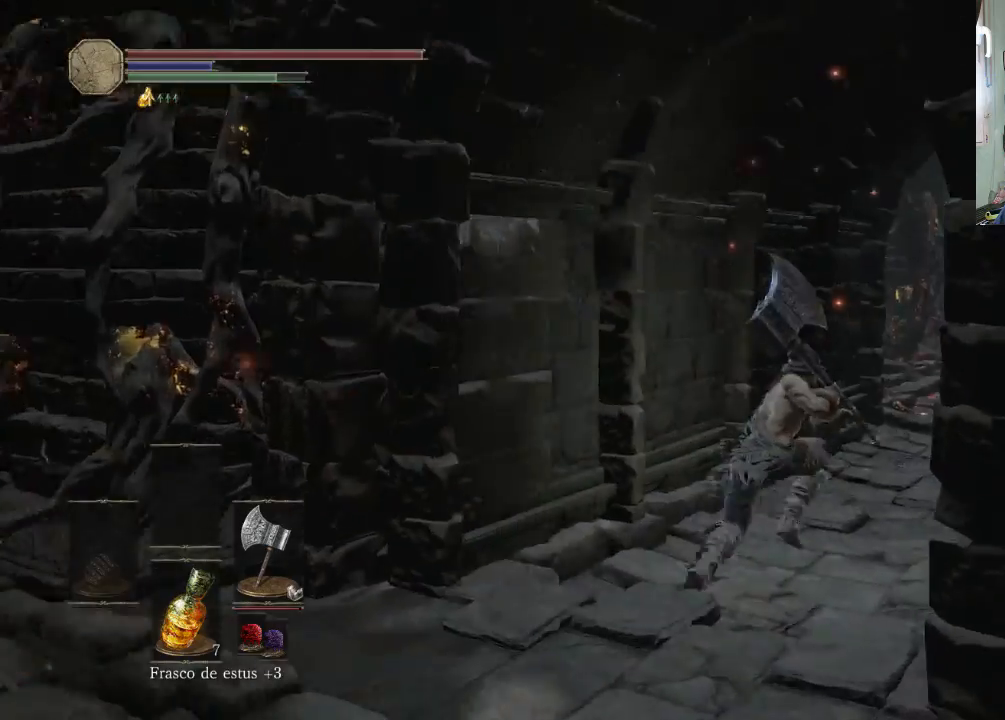
{"buttons": ["CIRCLE"], "left_stick": "up-right", "right_stick": "center", "events": []}
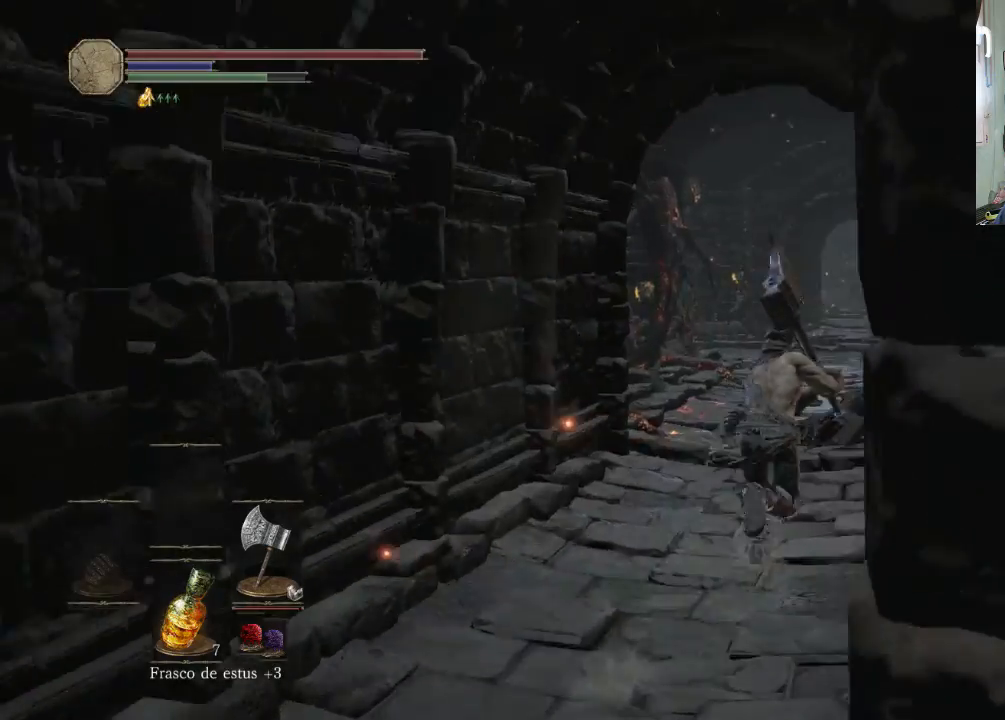
{"buttons": ["CIRCLE"], "left_stick": "up", "right_stick": "center", "events": [[400, "left_stick", "up"]]}
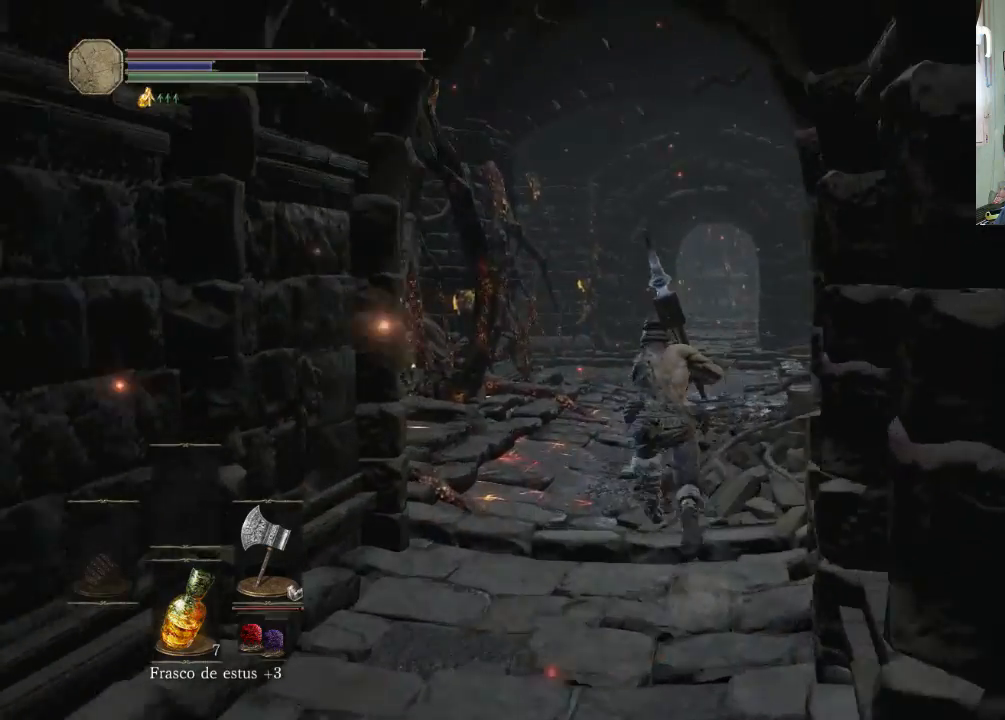
{"buttons": ["CIRCLE"], "left_stick": "up-right", "right_stick": "center", "events": [[500, "left_stick", "up-right"]]}
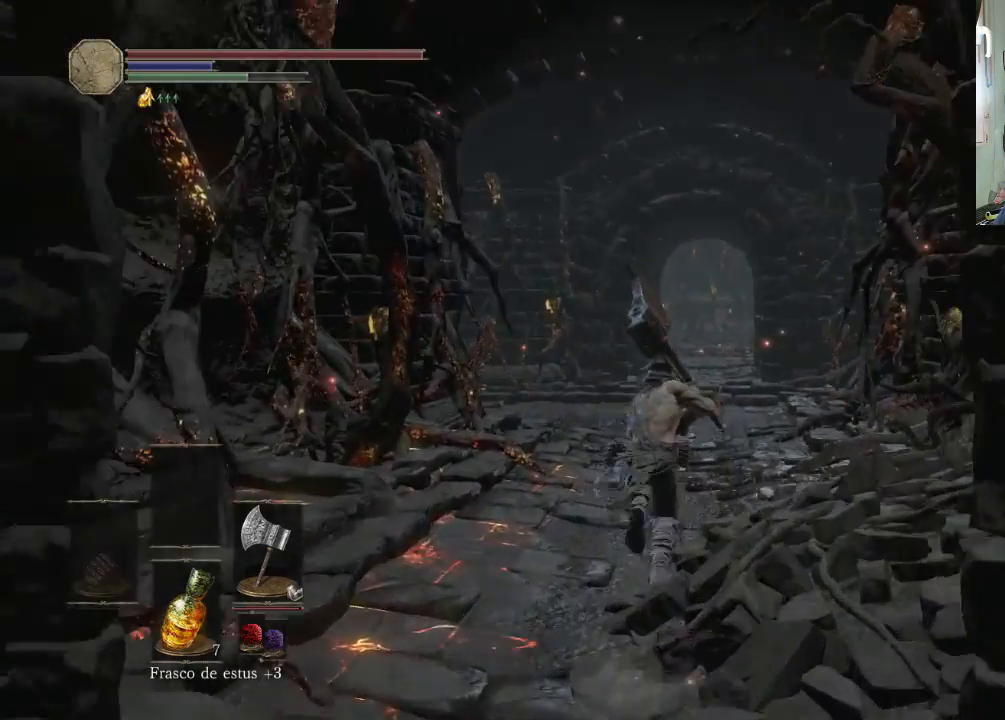
{"buttons": ["CIRCLE"], "left_stick": "up-right", "right_stick": "center", "events": []}
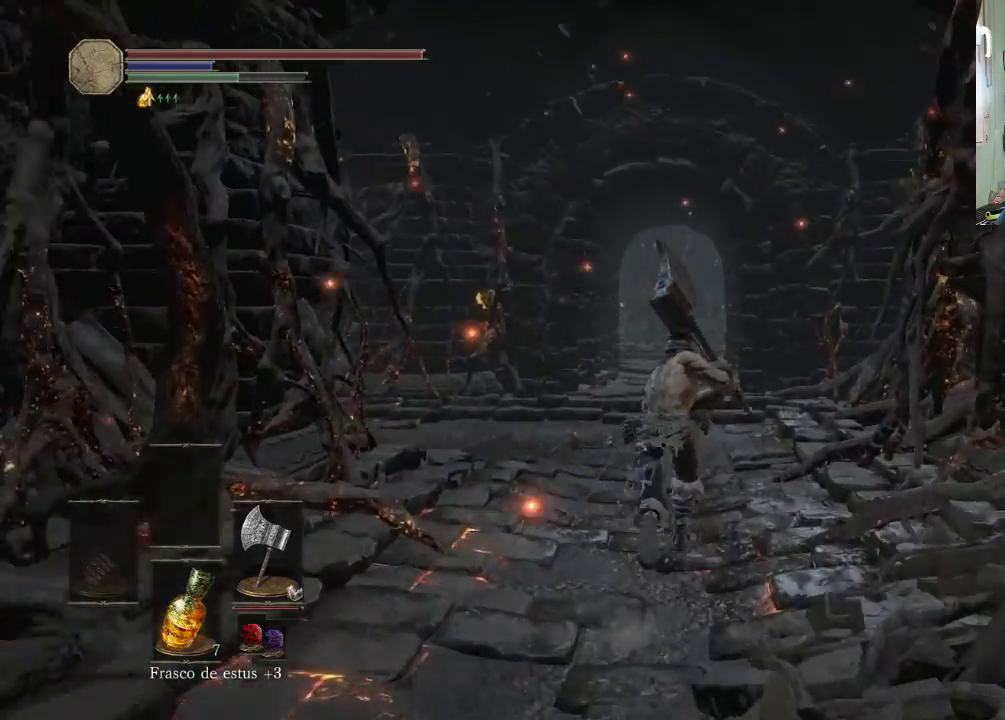
{"buttons": ["CIRCLE"], "left_stick": "up", "right_stick": "center", "events": [[133, "left_stick", "up"]]}
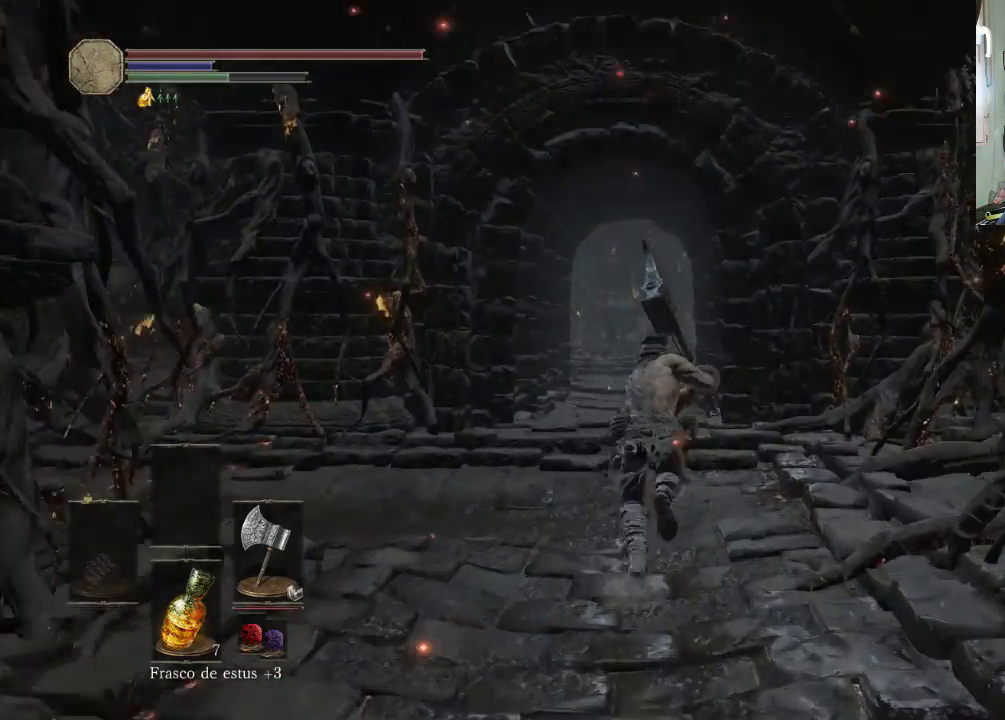
{"buttons": ["CIRCLE"], "left_stick": "up", "right_stick": "center", "events": []}
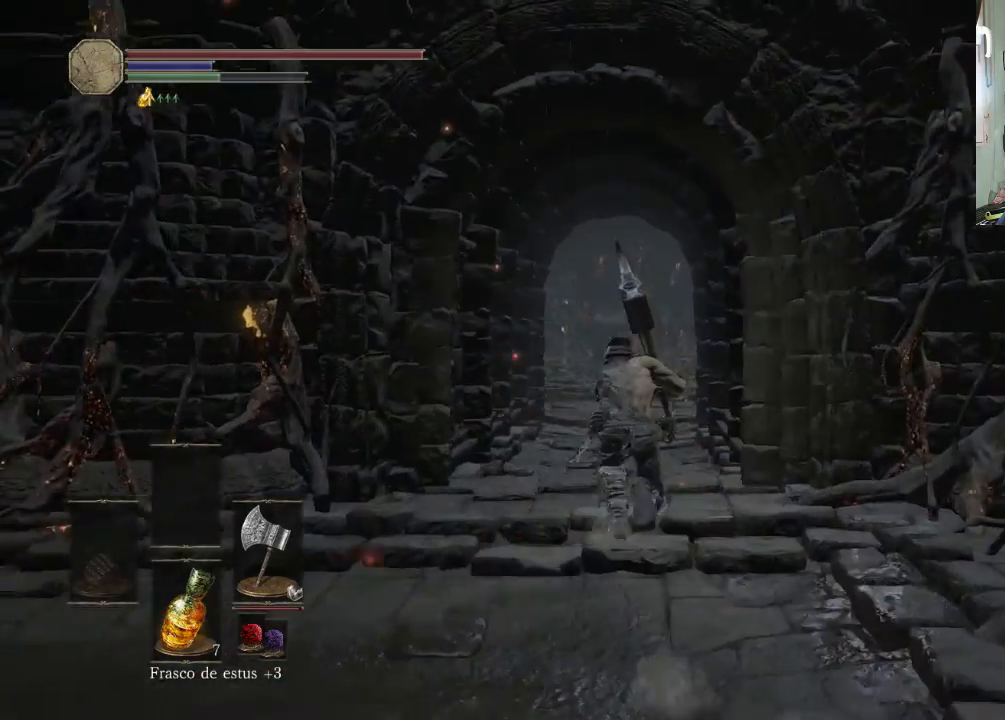
{"buttons": ["CIRCLE"], "left_stick": "up", "right_stick": "center", "events": []}
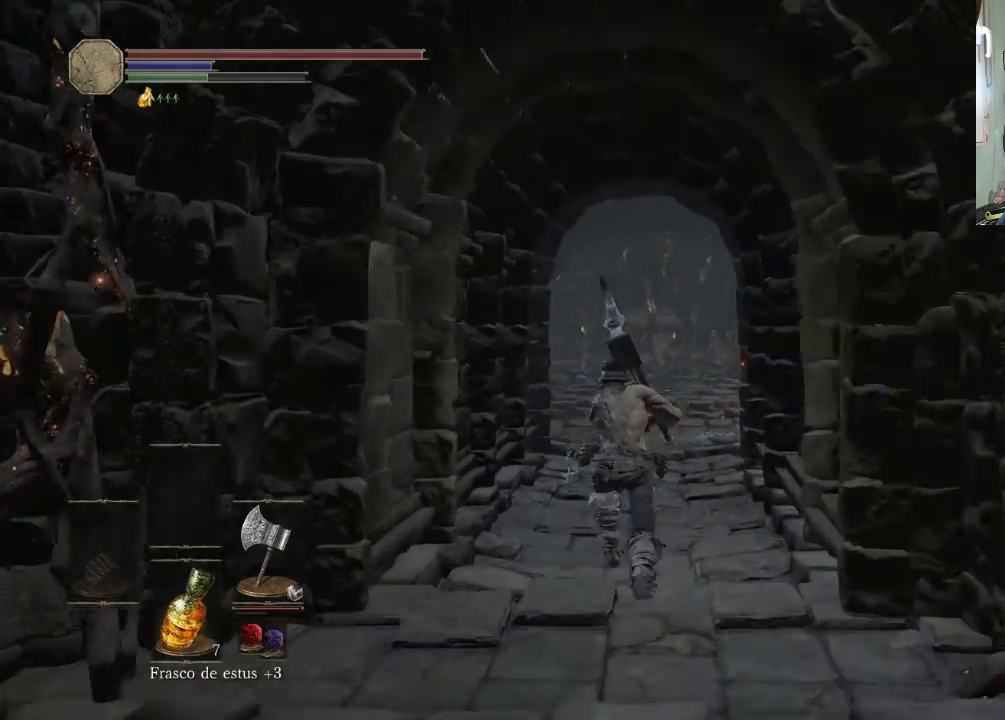
{"buttons": ["CIRCLE"], "left_stick": "up", "right_stick": "center", "events": []}
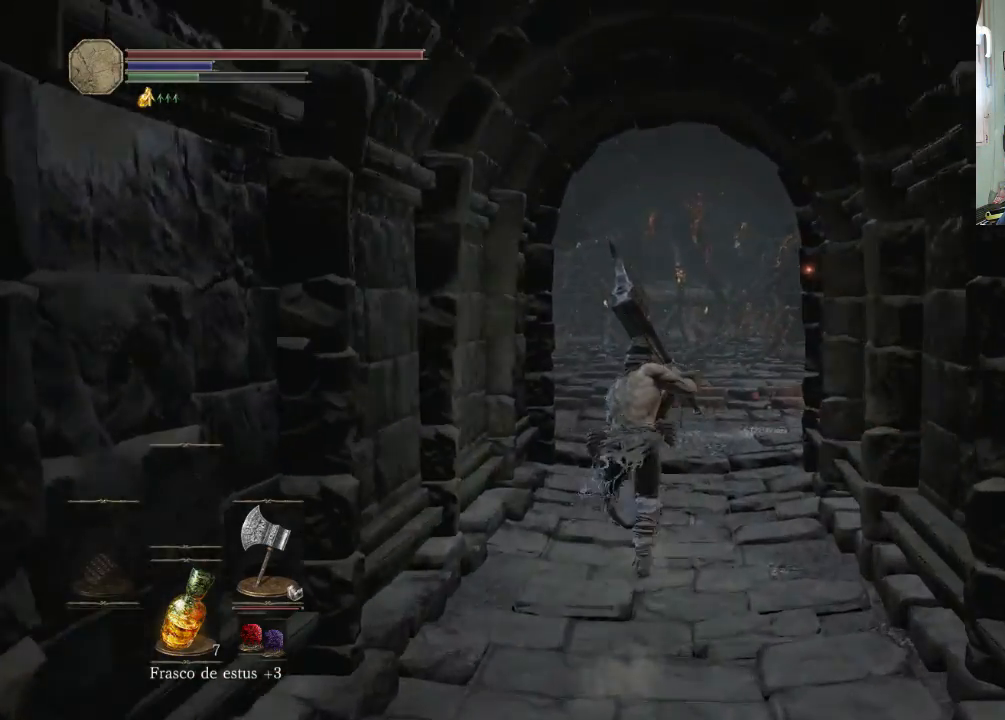
{"buttons": ["CIRCLE"], "left_stick": "up-right", "right_stick": "center", "events": [[200, "left_stick", "up-right"]]}
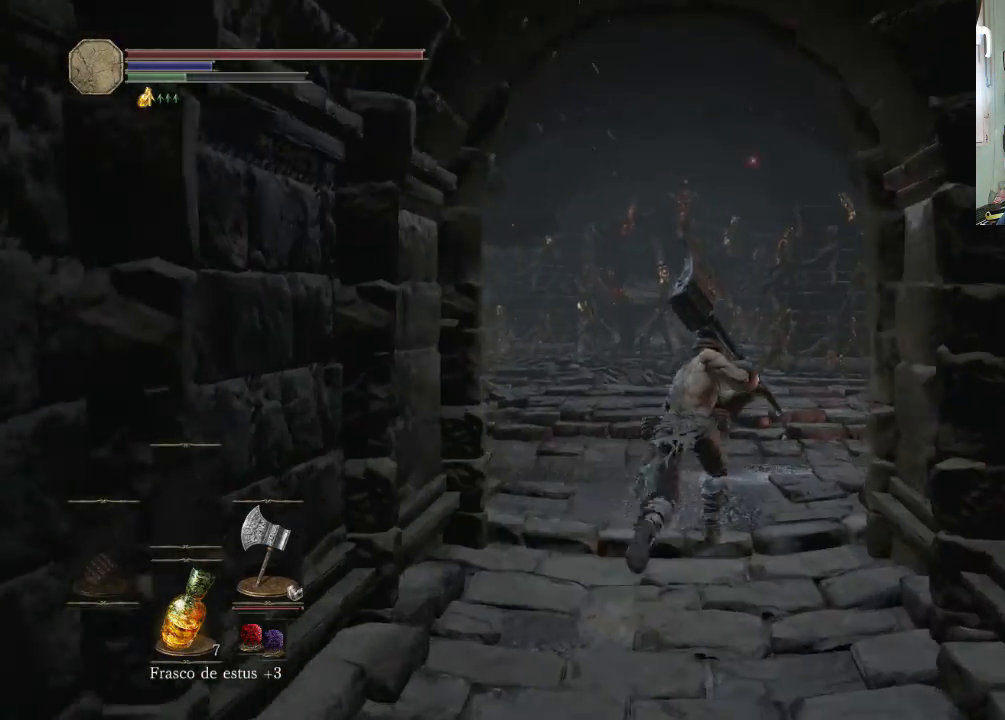
{"buttons": [], "left_stick": "up-right", "right_stick": "up-right", "events": [[100, "CIRCLE", "up"], [300, "right_stick", "up-right"]]}
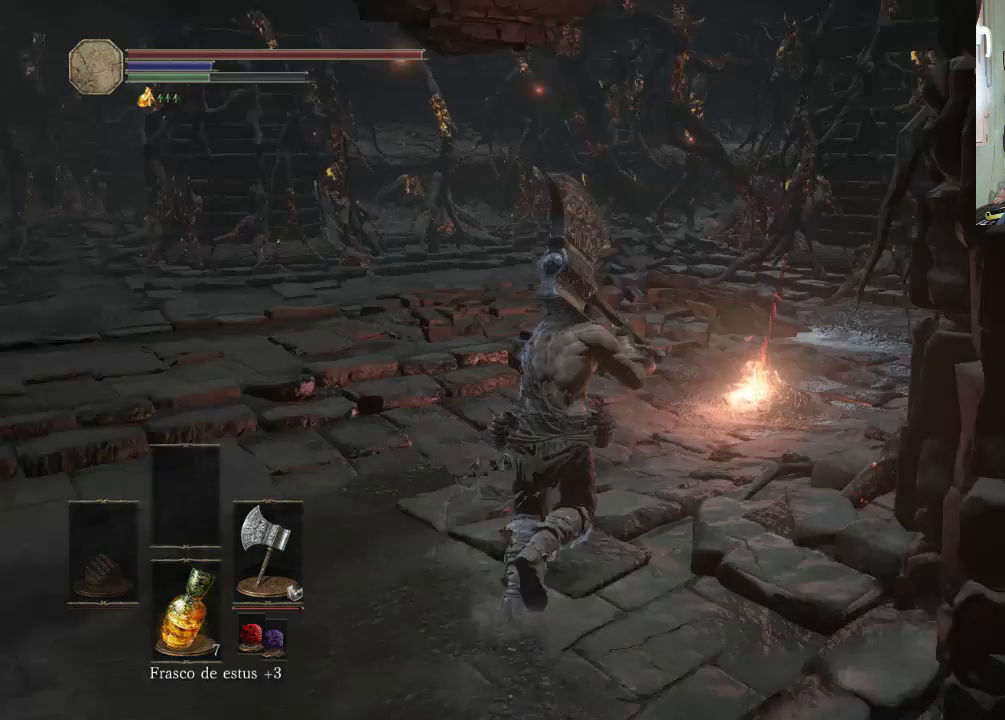
{"buttons": [], "left_stick": "up-right", "right_stick": "center", "events": [[100, "right_stick", "center"]]}
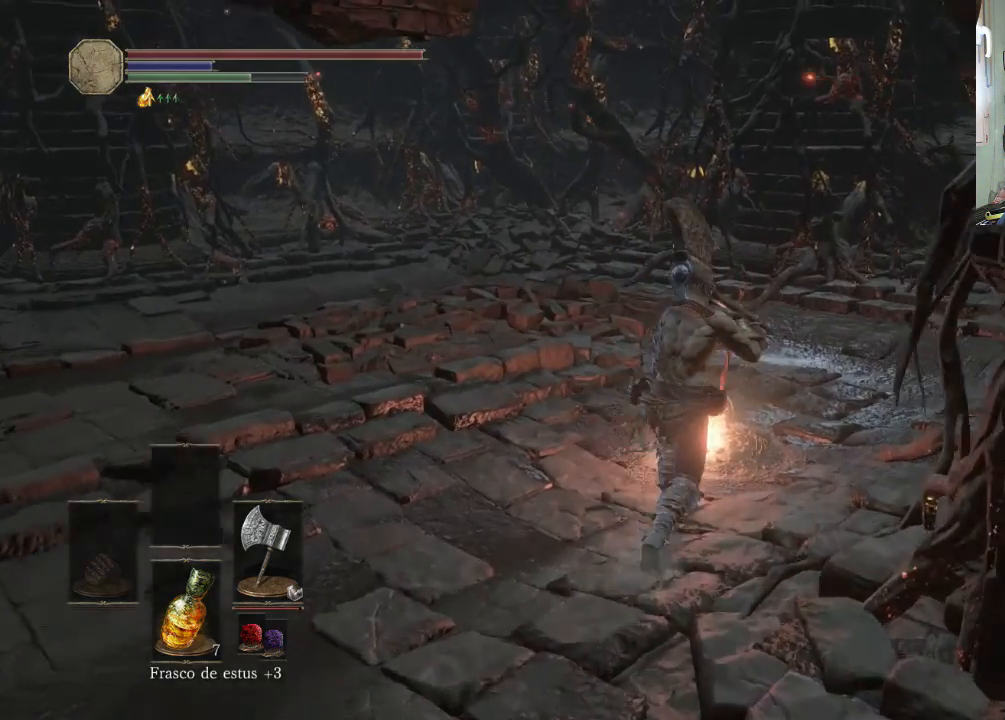
{"buttons": [], "left_stick": "center", "right_stick": "center", "events": [[200, "CROSS", "down"], [300, "CROSS", "up"], [300, "left_stick", "up"], [500, "left_stick", "center"]]}
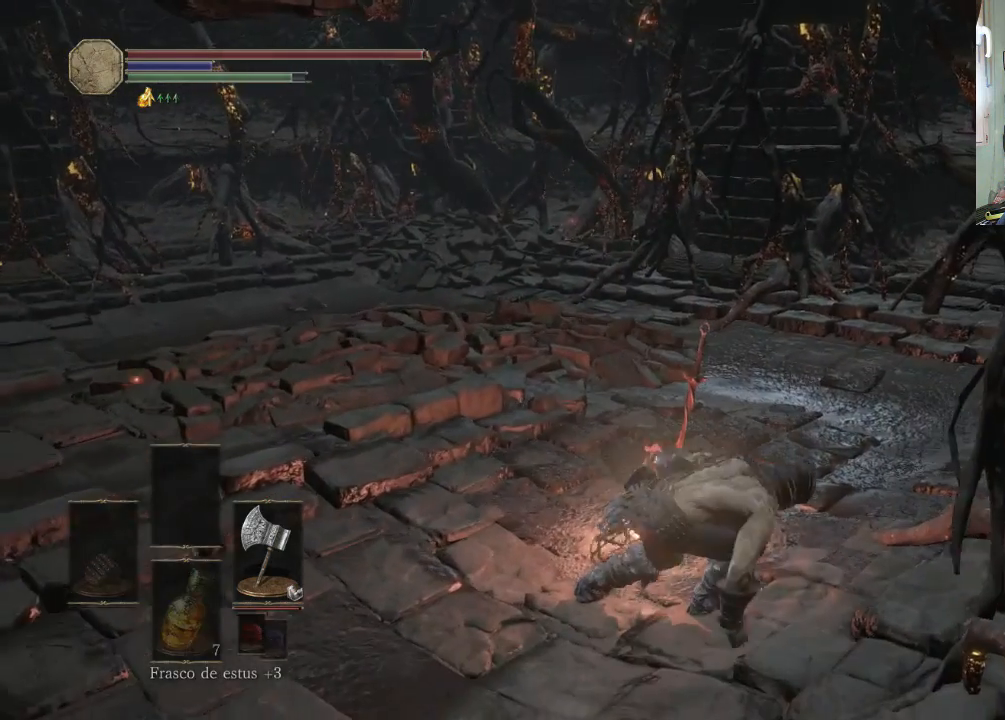
{"buttons": [], "left_stick": "center", "right_stick": "center", "events": []}
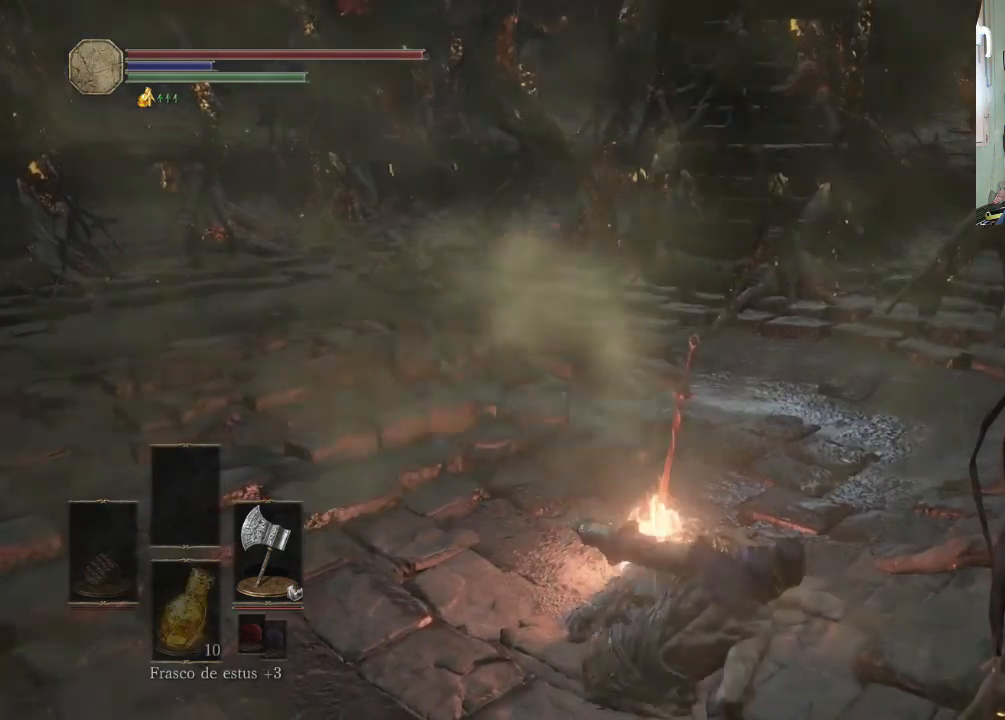
{"buttons": [], "left_stick": "center", "right_stick": "center", "events": []}
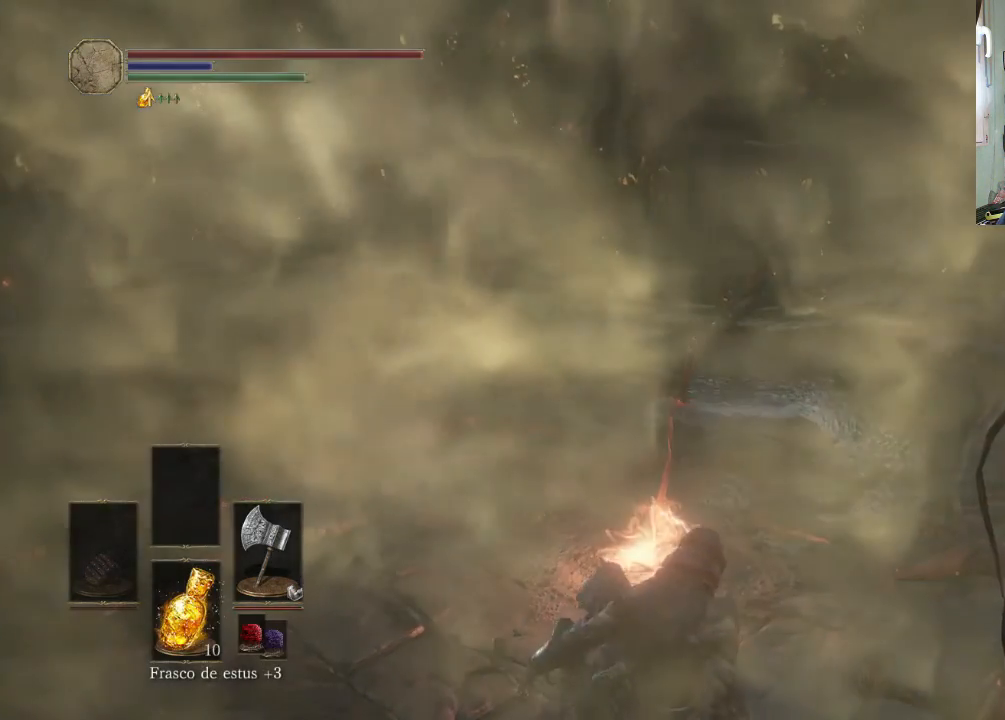
{"buttons": [], "left_stick": "center", "right_stick": "center", "events": []}
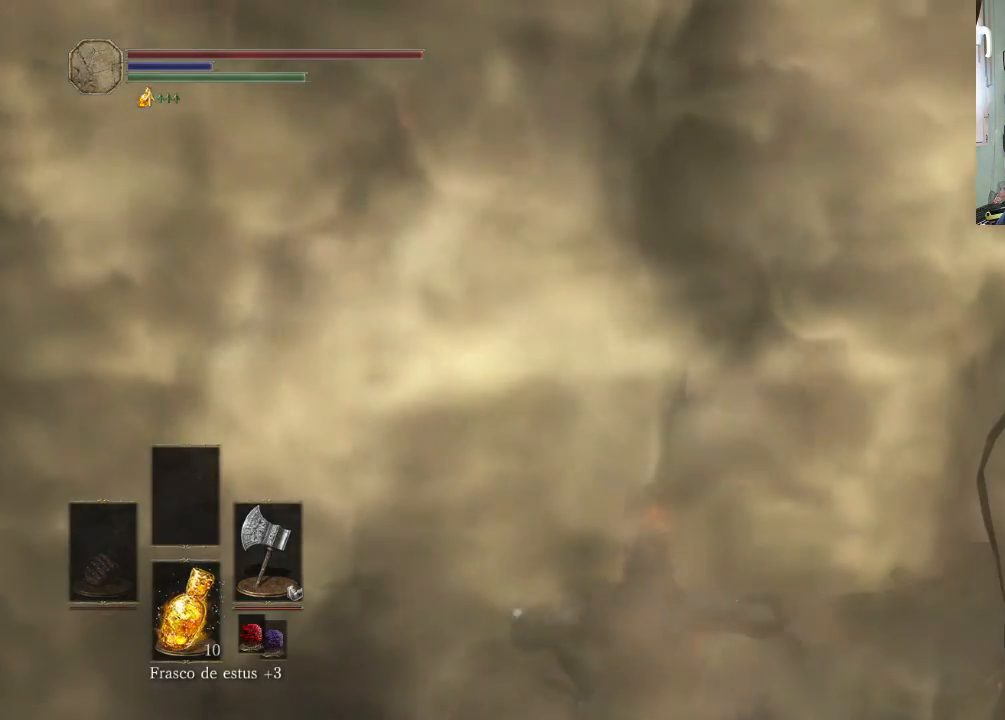
{"buttons": [], "left_stick": "center", "right_stick": "center", "events": []}
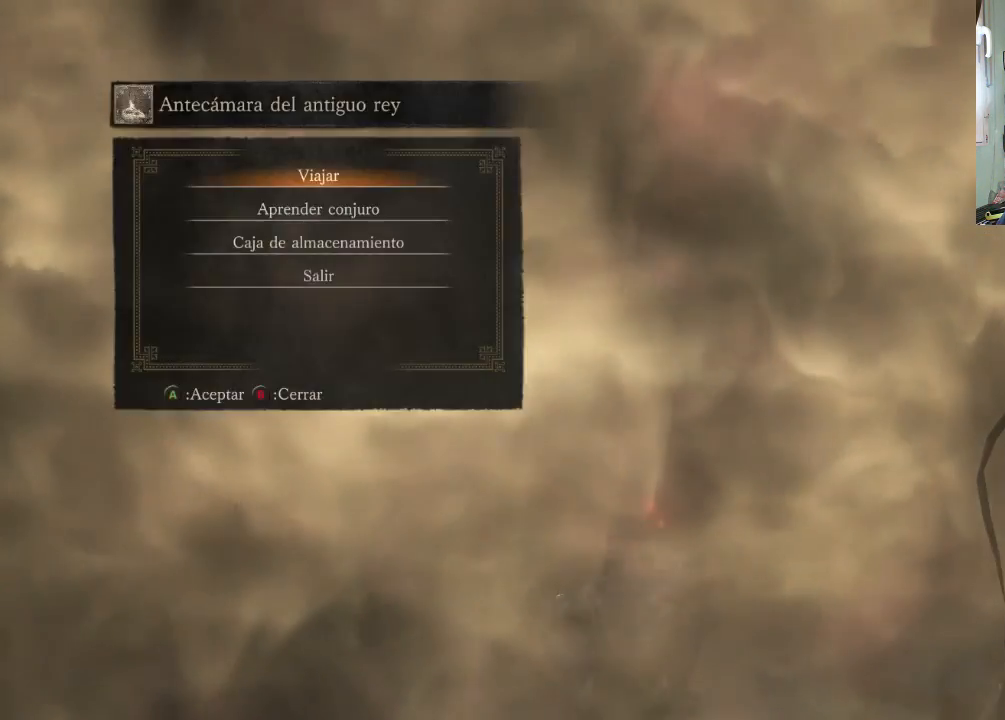
{"buttons": [], "left_stick": "center", "right_stick": "center", "events": [[200, "CROSS", "down"], [333, "CROSS", "up"]]}
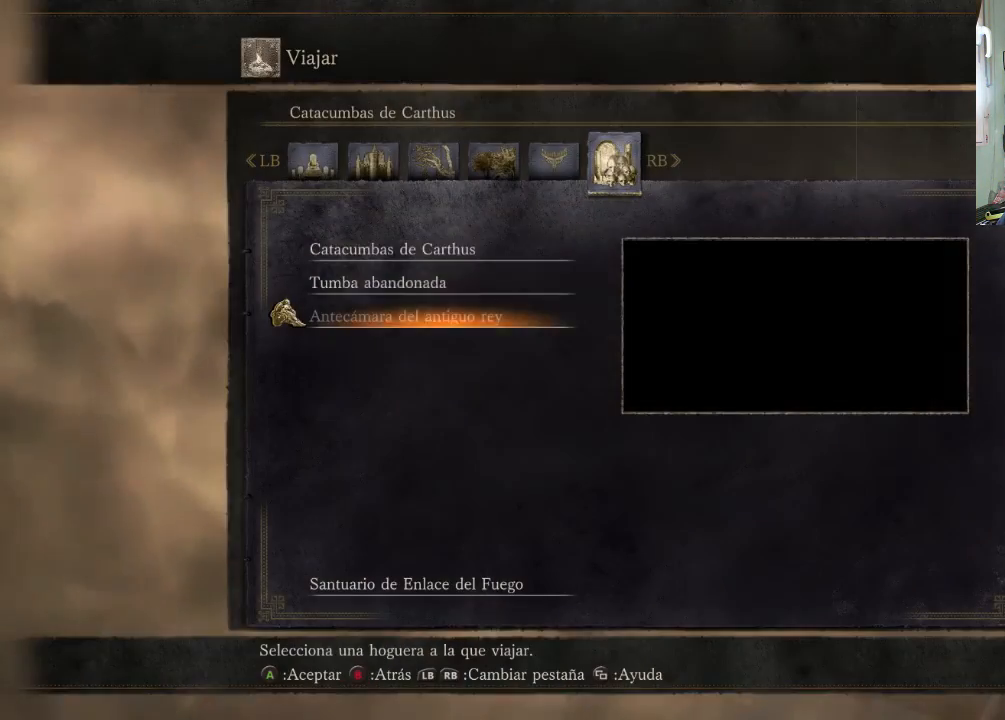
{"buttons": ["DPAD_UP"], "left_stick": "center", "right_stick": "center", "events": [[133, "DPAD_UP", "down"], [233, "DPAD_UP", "up"], [333, "DPAD_UP", "down"], [433, "DPAD_UP", "up"], [500, "DPAD_UP", "down"]]}
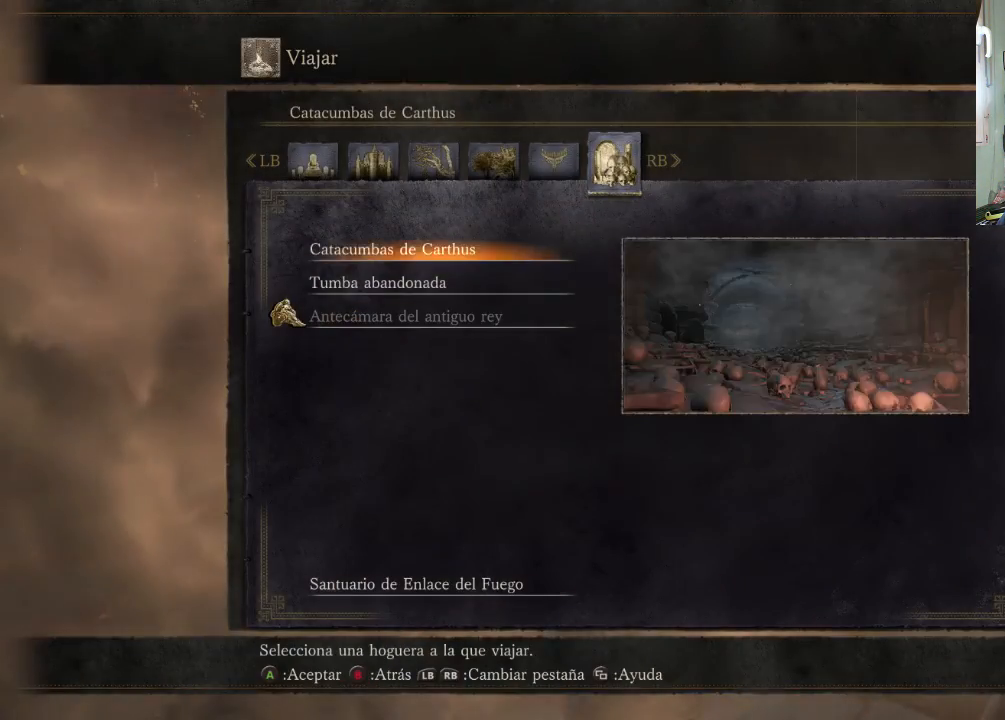
{"buttons": [], "left_stick": "center", "right_stick": "center", "events": [[133, "DPAD_UP", "up"], [300, "CROSS", "down"], [500, "CROSS", "up"]]}